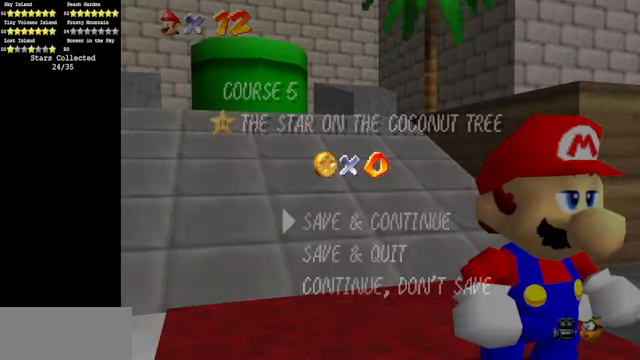
Gameplay with a controller (Nintendo layout); each line is a JSON object with the inputs held at the frame after it. "events" lists button and stick changes between this image and that frame as [ms after this image, input, new state], when the widget could be followed in between. Not read: L3 R3.
{"buttons": [], "left_stick": "up-left", "events": [[167, "A", "down"], [400, "A", "up"], [400, "left_stick", "up-left"]]}
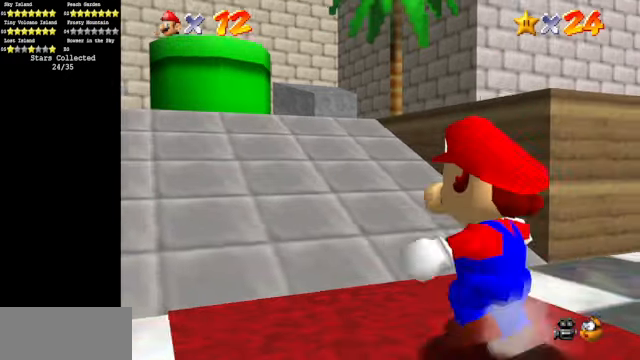
{"buttons": [], "left_stick": "up-left", "events": [[67, "A", "down"], [367, "A", "up"]]}
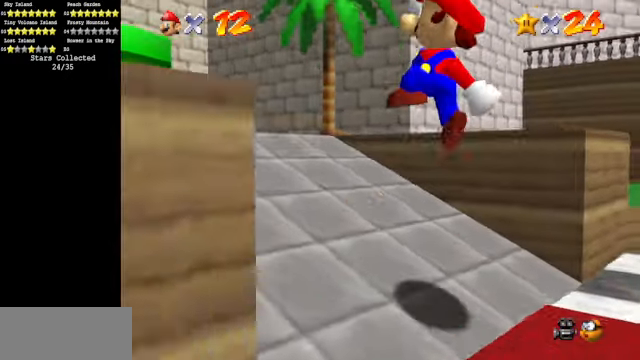
{"buttons": [], "left_stick": "up-left", "events": [[267, "A", "down"], [467, "A", "up"]]}
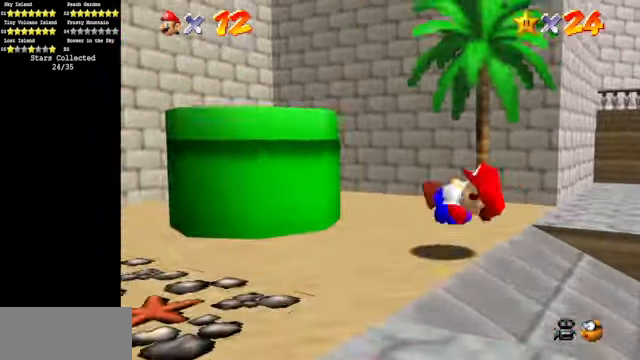
{"buttons": ["A"], "left_stick": "up-left", "events": [[67, "A", "down"], [167, "A", "up"], [167, "left_stick", "center"], [434, "A", "down"], [467, "left_stick", "up-left"]]}
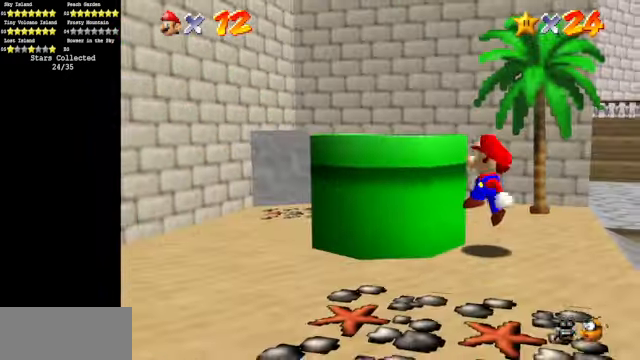
{"buttons": ["A"], "left_stick": "left", "events": [[67, "left_stick", "left"], [300, "B", "down"], [467, "B", "up"]]}
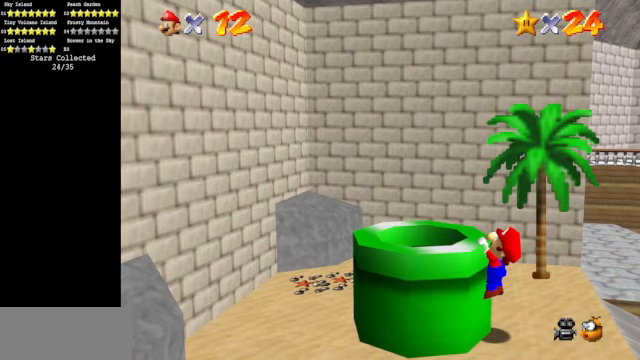
{"buttons": [], "left_stick": "center", "events": [[33, "left_stick", "center"], [67, "A", "up"]]}
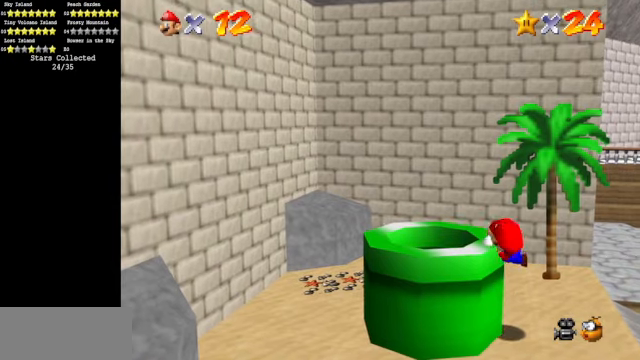
{"buttons": ["B"], "left_stick": "center", "events": [[467, "B", "down"]]}
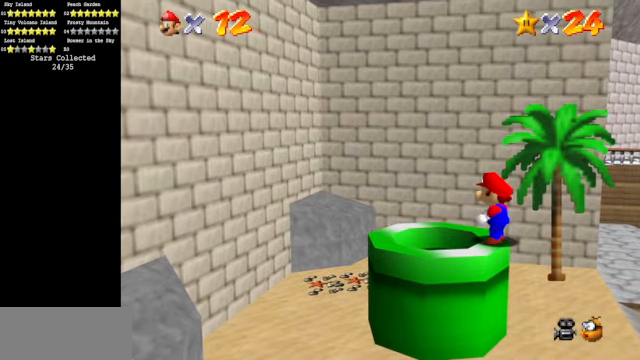
{"buttons": ["B"], "left_stick": "center", "events": [[67, "B", "up"], [133, "B", "down"], [233, "B", "up"], [467, "B", "down"]]}
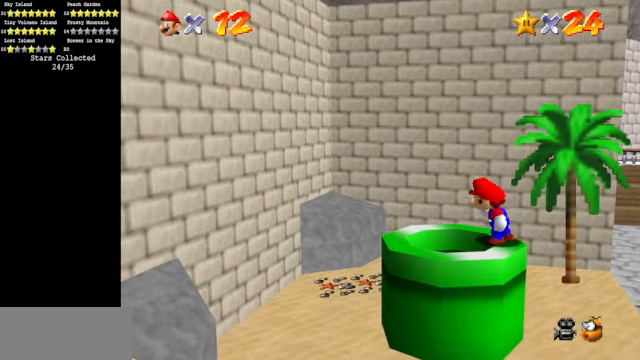
{"buttons": [], "left_stick": "center", "events": [[100, "B", "up"]]}
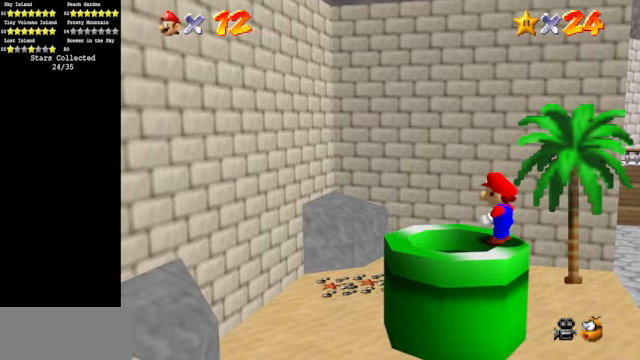
{"buttons": ["B"], "left_stick": "center", "events": [[67, "B", "down"], [167, "B", "up"], [233, "B", "down"], [333, "B", "up"], [400, "B", "down"]]}
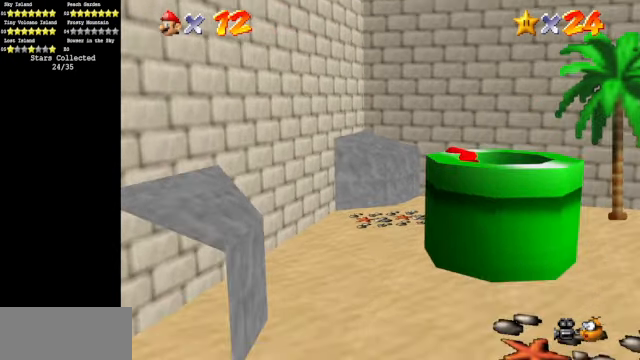
{"buttons": [], "left_stick": "center", "events": [[33, "B", "up"]]}
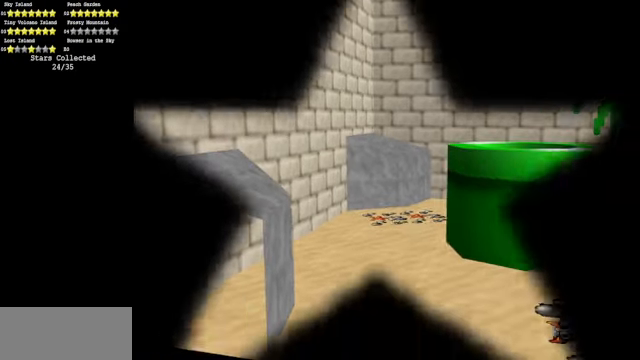
{"buttons": [], "left_stick": "center", "events": []}
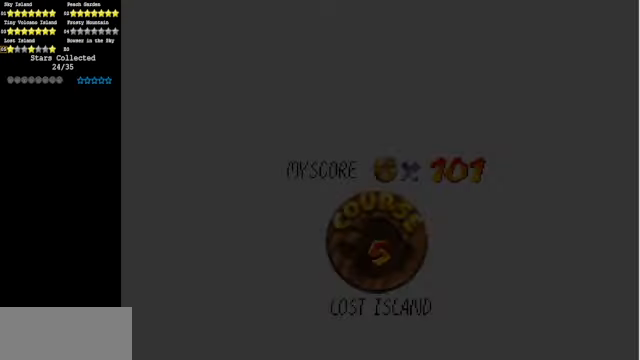
{"buttons": [], "left_stick": "center", "events": []}
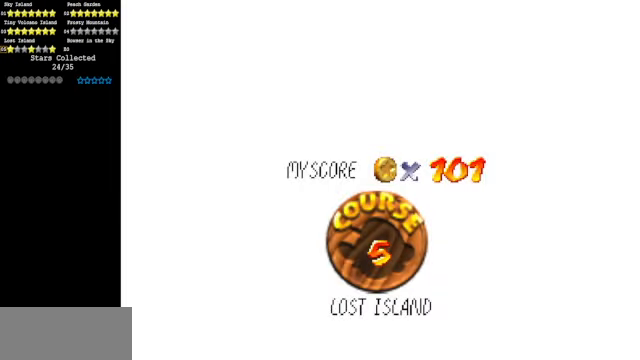
{"buttons": ["A"], "left_stick": "center", "events": [[367, "A", "down"]]}
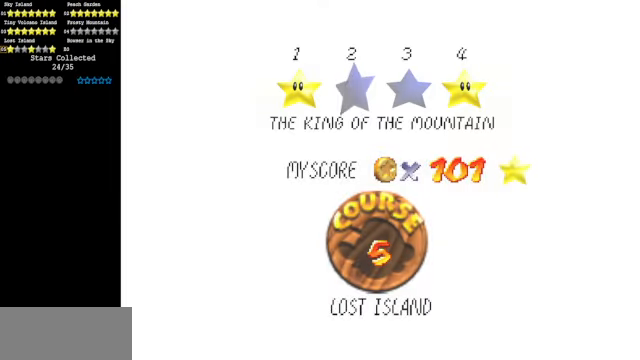
{"buttons": [], "left_stick": "center", "events": [[67, "A", "up"]]}
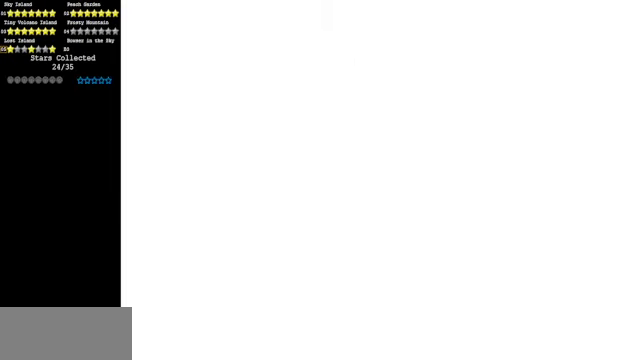
{"buttons": [], "left_stick": "center", "events": []}
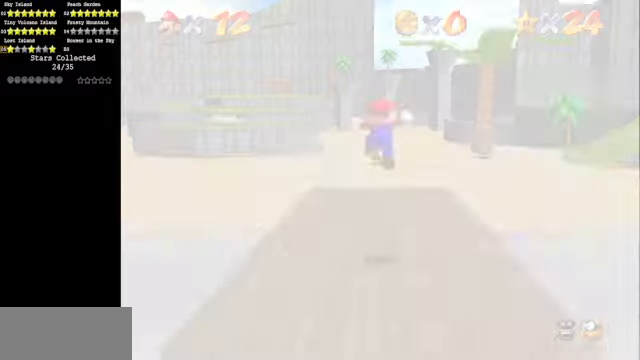
{"buttons": [], "left_stick": "up", "events": [[266, "left_stick", "up"]]}
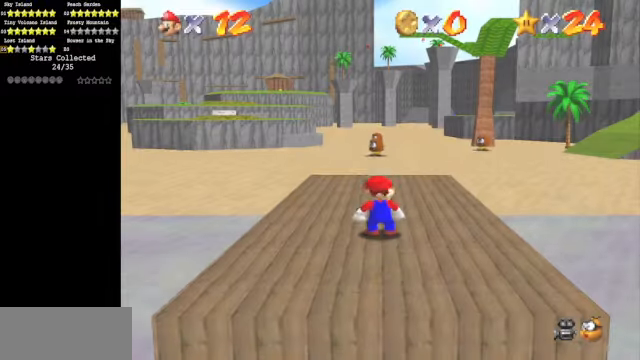
{"buttons": ["A", "Z"], "left_stick": "up", "events": [[433, "Z", "down"], [466, "A", "down"]]}
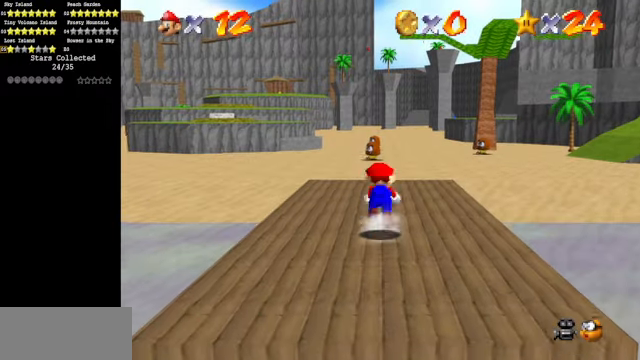
{"buttons": [], "left_stick": "up", "events": [[66, "A", "up"], [66, "Z", "up"]]}
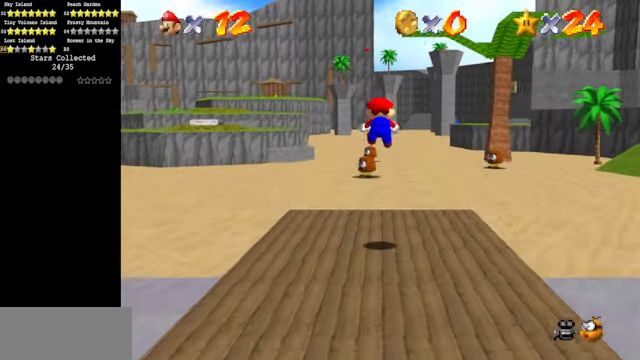
{"buttons": [], "left_stick": "up-right", "events": [[200, "C_DOWN", "down"], [200, "C_RIGHT", "down"], [300, "left_stick", "up-right"], [366, "C_DOWN", "up"], [366, "C_RIGHT", "up"]]}
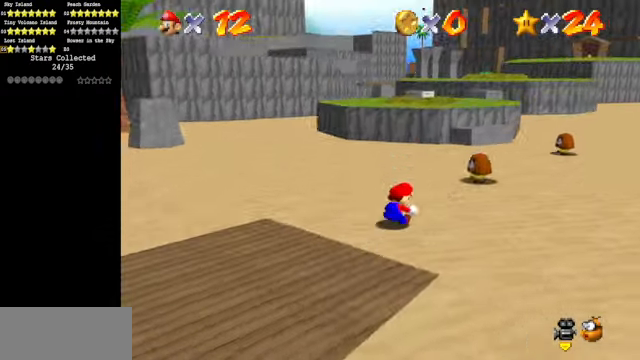
{"buttons": [], "left_stick": "up-right", "events": [[266, "B", "down"], [433, "B", "up"]]}
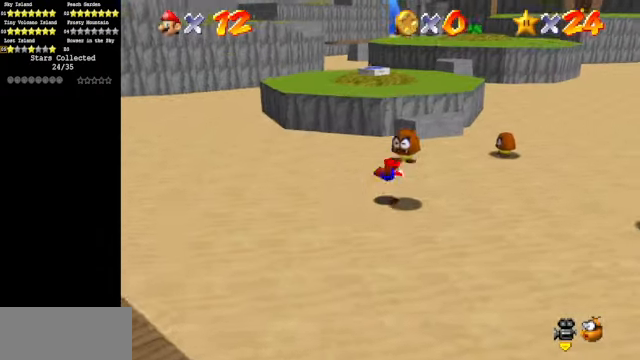
{"buttons": [], "left_stick": "up-right", "events": [[166, "A", "down"], [266, "A", "up"]]}
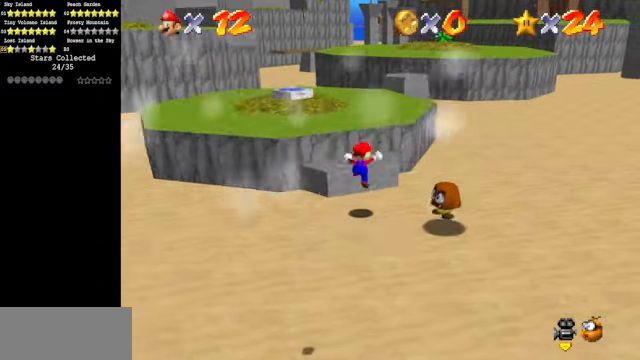
{"buttons": ["A"], "left_stick": "up-right", "events": [[233, "A", "down"]]}
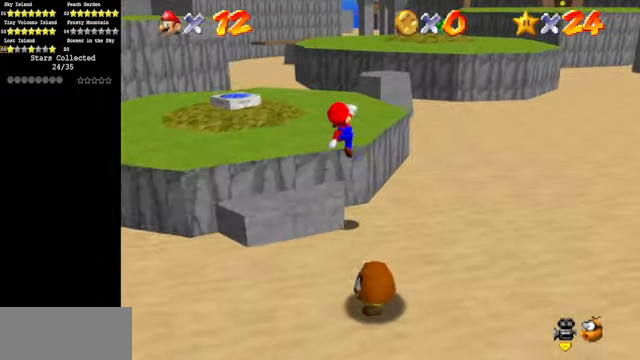
{"buttons": [], "left_stick": "up-right", "events": [[133, "A", "up"], [166, "B", "down"], [366, "B", "up"]]}
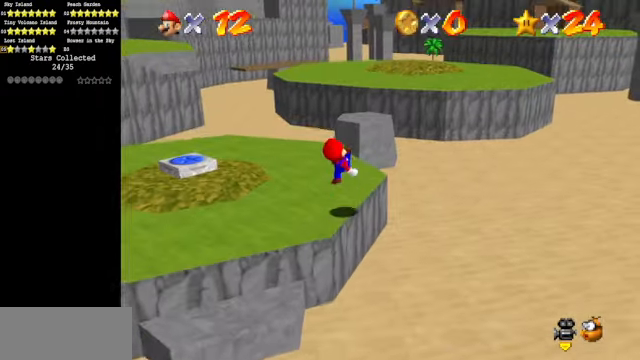
{"buttons": [], "left_stick": "up-right", "events": [[166, "A", "down"], [466, "A", "up"]]}
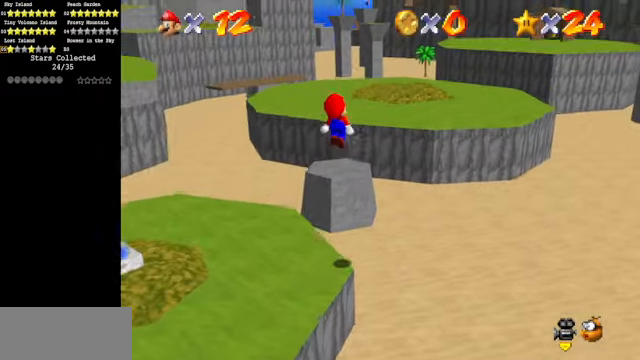
{"buttons": [], "left_stick": "up-right", "events": []}
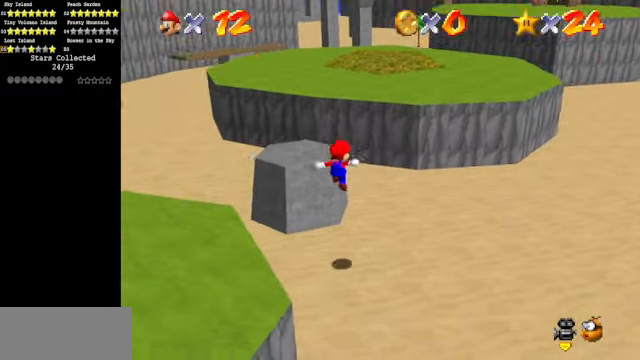
{"buttons": [], "left_stick": "up-right", "events": [[367, "B", "down"], [434, "B", "up"]]}
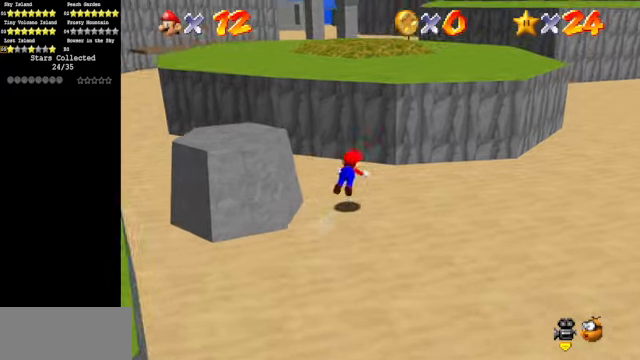
{"buttons": [], "left_stick": "up-right", "events": [[267, "A", "down"], [434, "A", "up"]]}
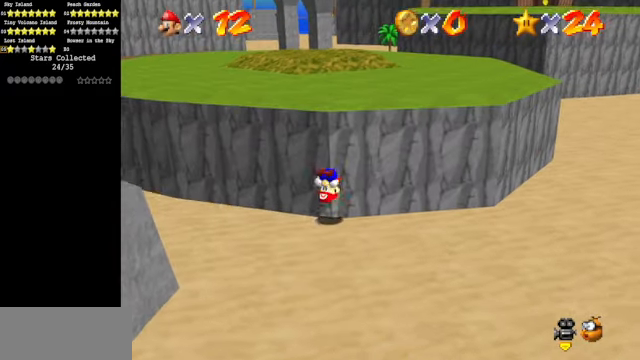
{"buttons": [], "left_stick": "right", "events": [[167, "left_stick", "center"], [367, "left_stick", "right"]]}
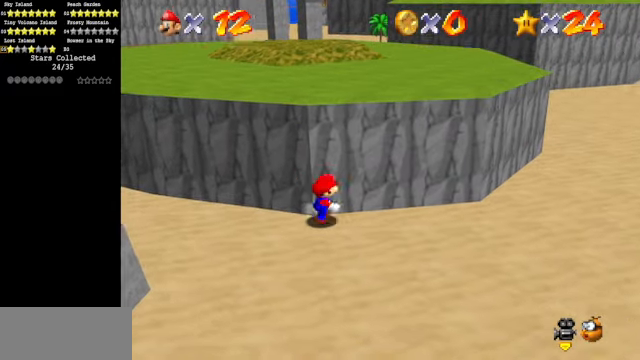
{"buttons": ["A"], "left_stick": "up-right", "events": [[134, "left_stick", "down"], [367, "left_stick", "up"], [434, "left_stick", "up-right"], [467, "A", "down"]]}